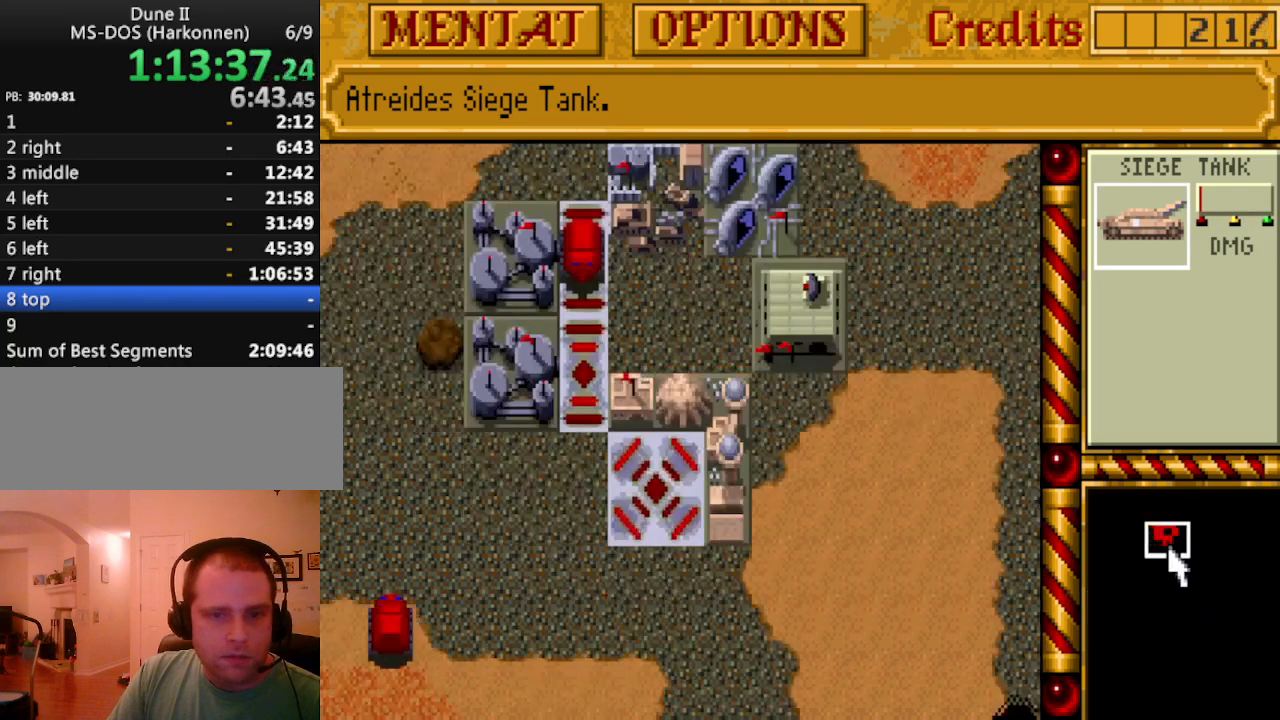
Gameplay with keyboard and mouse; each line is a JSON object with the keys held at the frame after it. "events" lists presses ("down") and releases ("up") of "a", "alt", "ctrl", "d", "down", "escape", "f1", "f10", "f11", "f12", "f2", "f3", "f4", "f5", "f6", "f7", "f8", "f9", "left", "right", "s", "shift", "space", "up" and "w" between this image and that frame as [ms after this image, input, new state], when the widget could be followed in between. No other keys are recorded. Mouse buttons are not recorded. Not read: mouse_move.
{"keys": ["left", "up"], "events": [[317, "up", "down"], [417, "up", "up"], [450, "left", "down"], [500, "up", "down"]]}
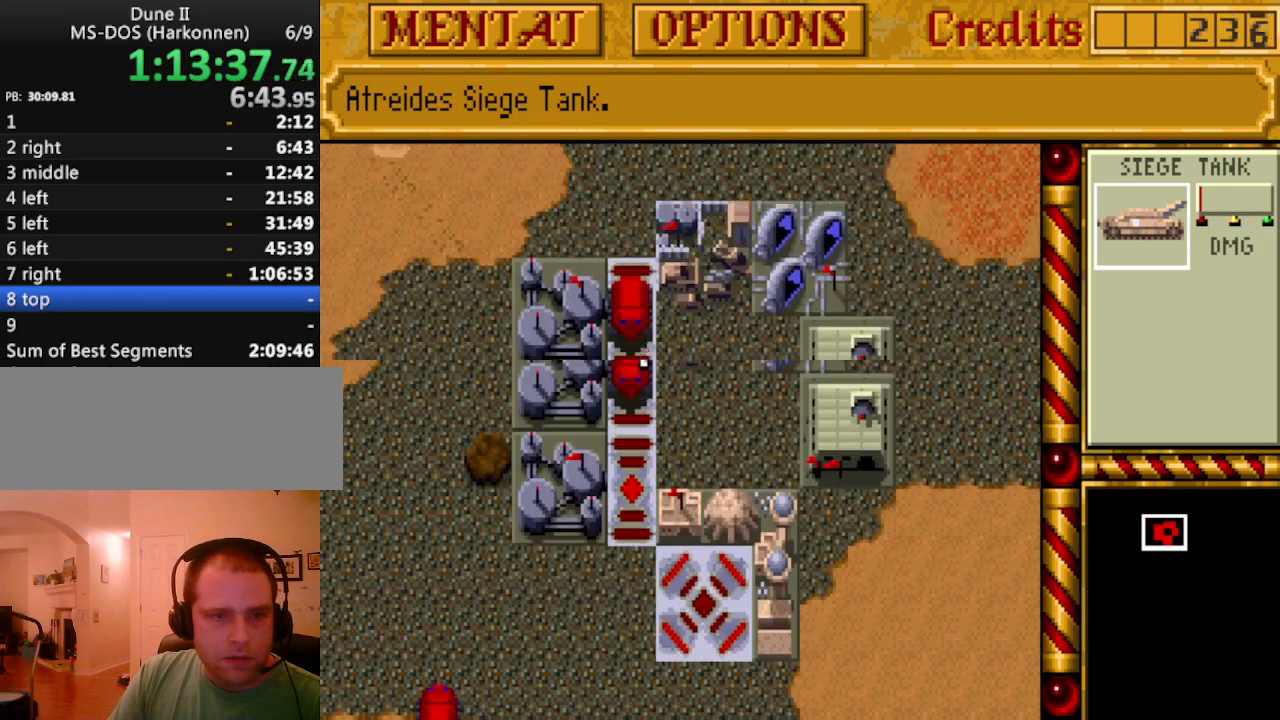
{"keys": [], "events": [[50, "left", "up"], [100, "up", "up"]]}
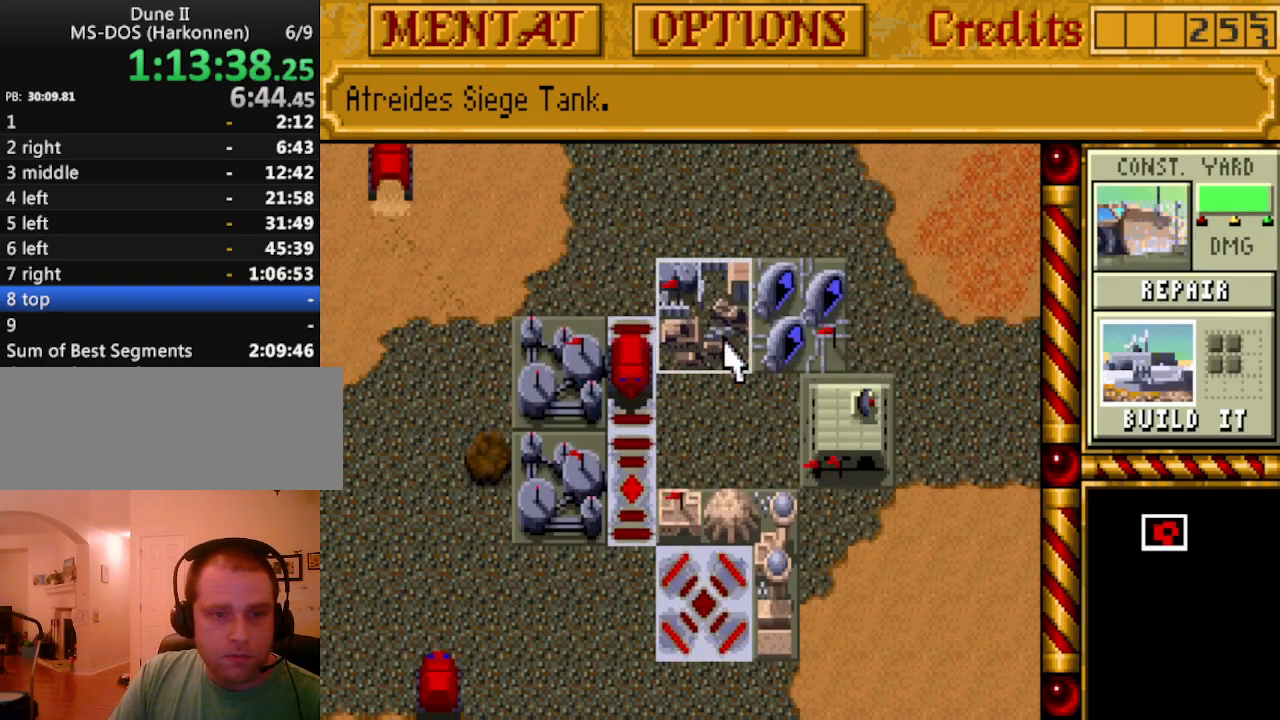
{"keys": [], "events": [[167, "right", "down"], [250, "right", "up"]]}
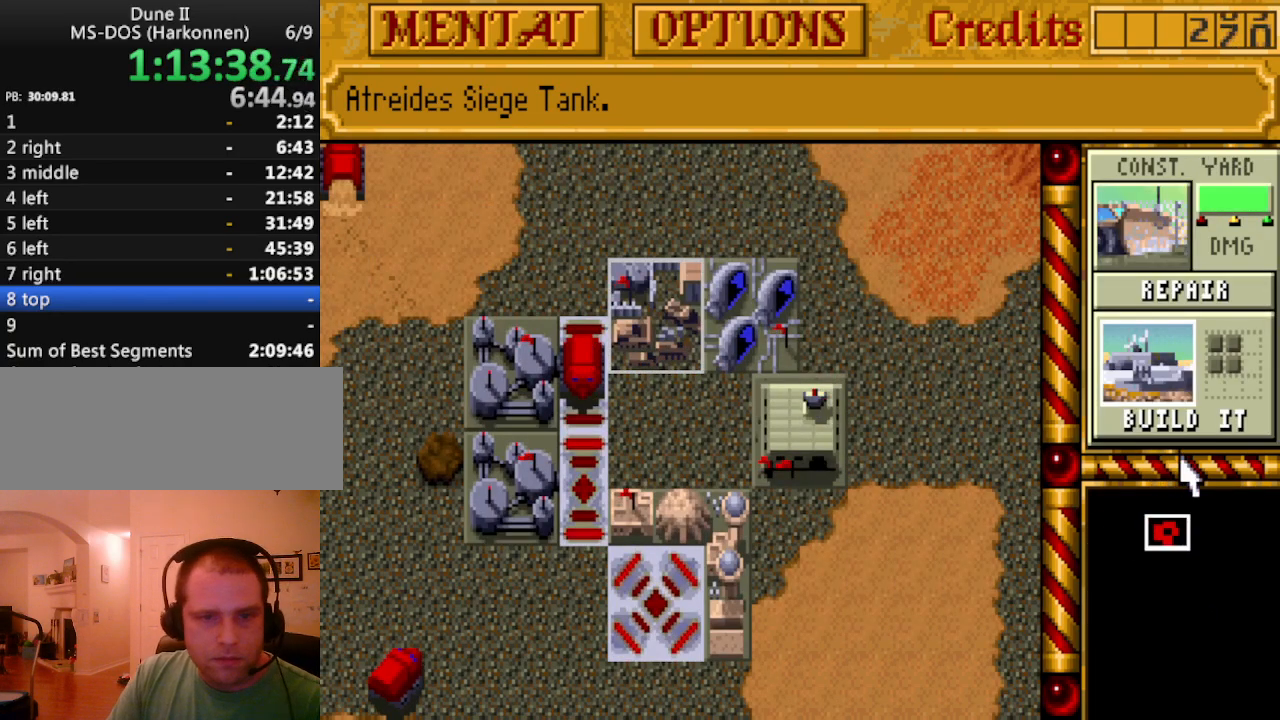
{"keys": [], "events": [[83, "down", "down"], [133, "down", "up"]]}
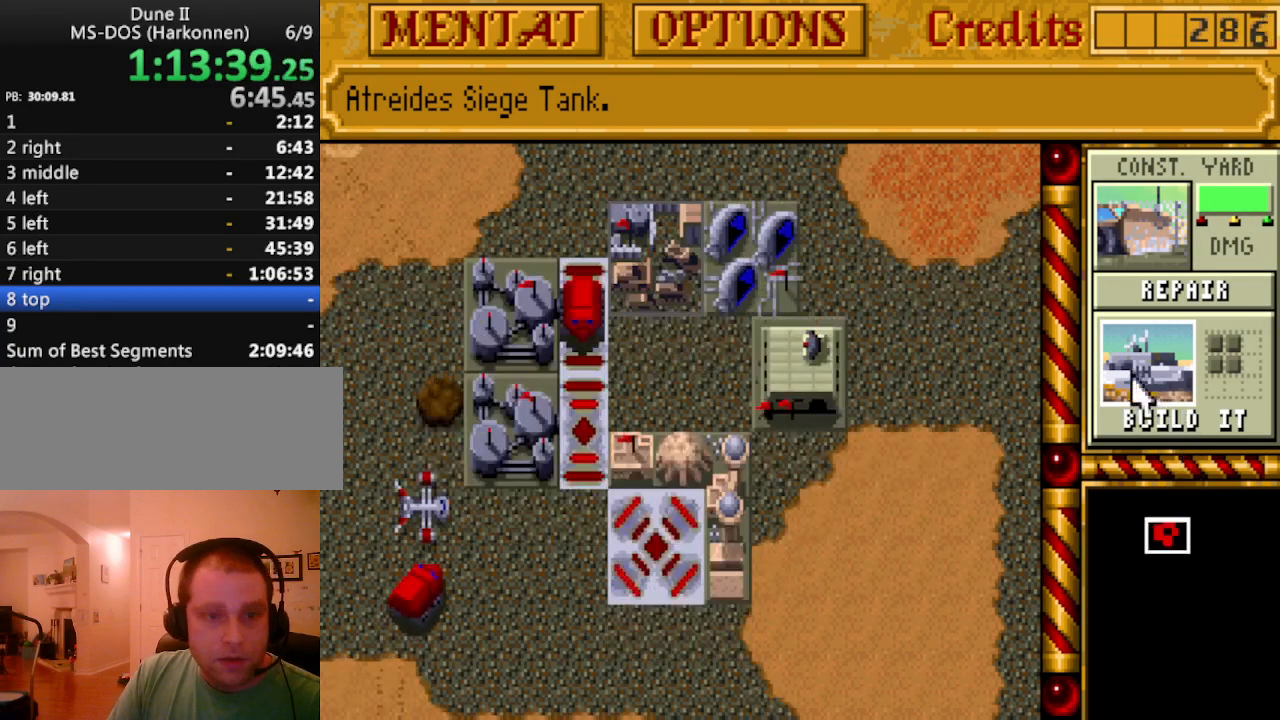
{"keys": [], "events": [[50, "up", "down"], [133, "up", "up"]]}
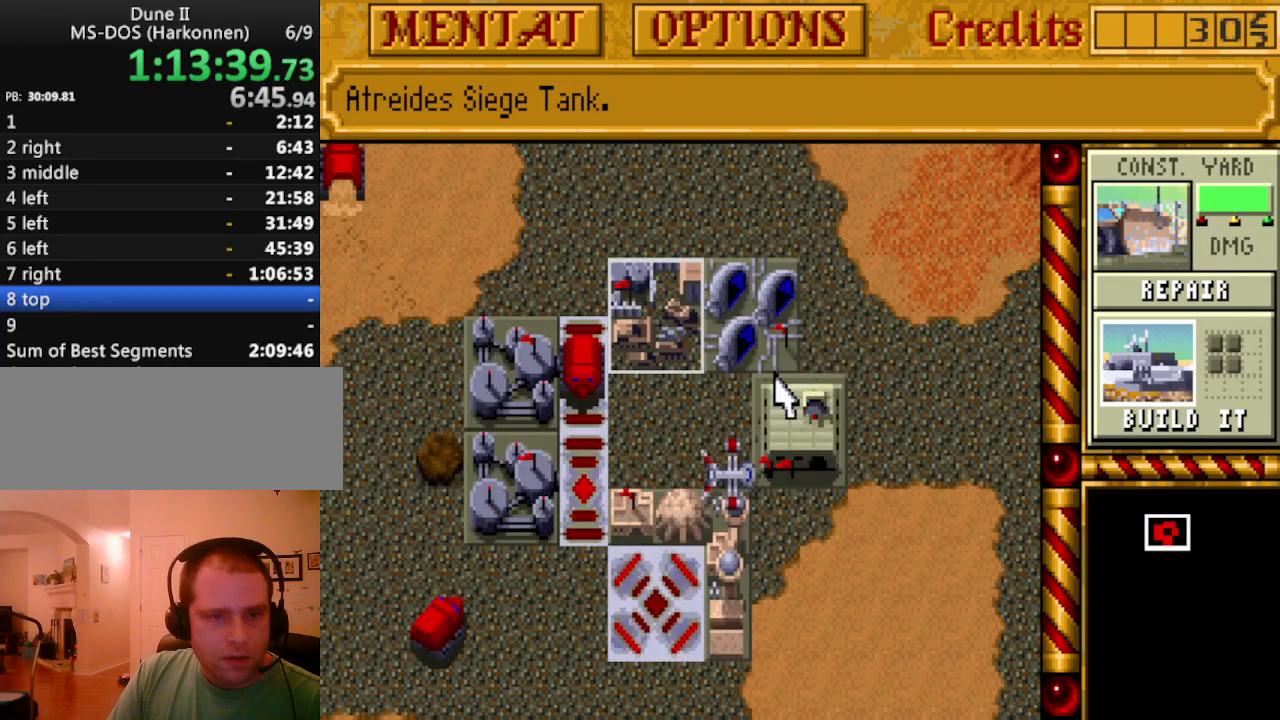
{"keys": [], "events": [[150, "left", "down"], [200, "left", "up"]]}
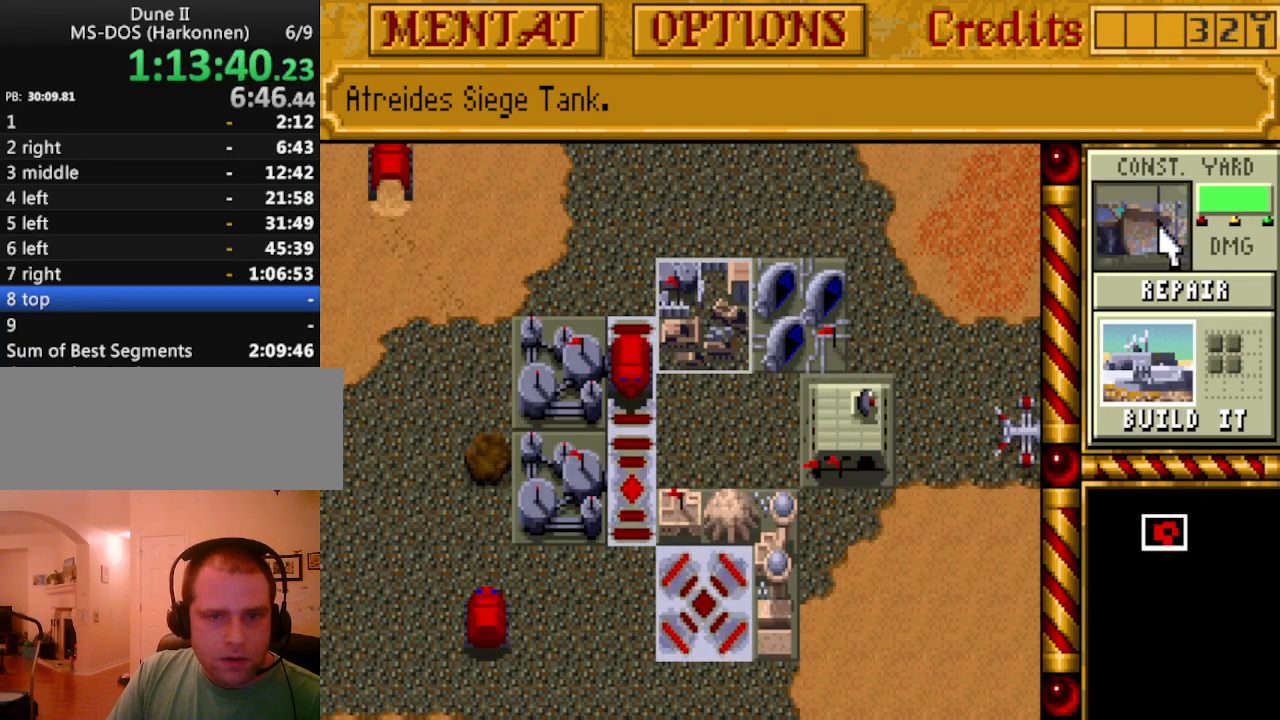
{"keys": [], "events": []}
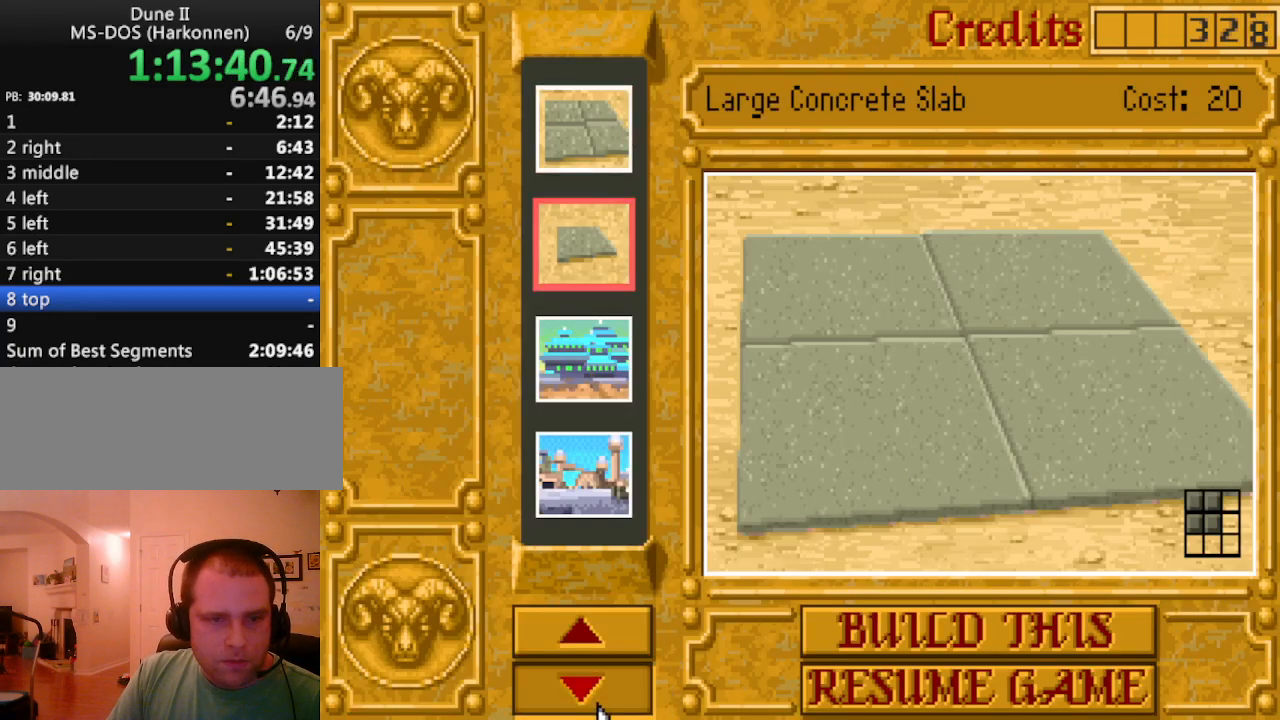
{"keys": [], "events": []}
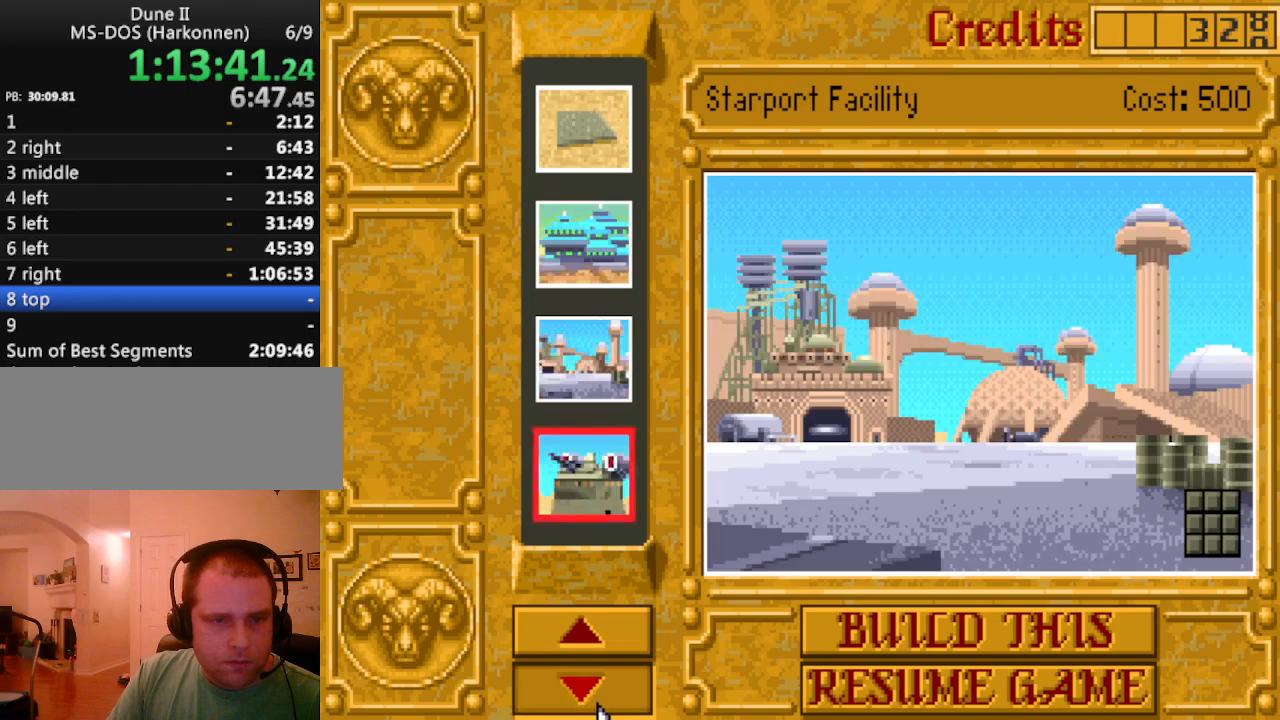
{"keys": [], "events": []}
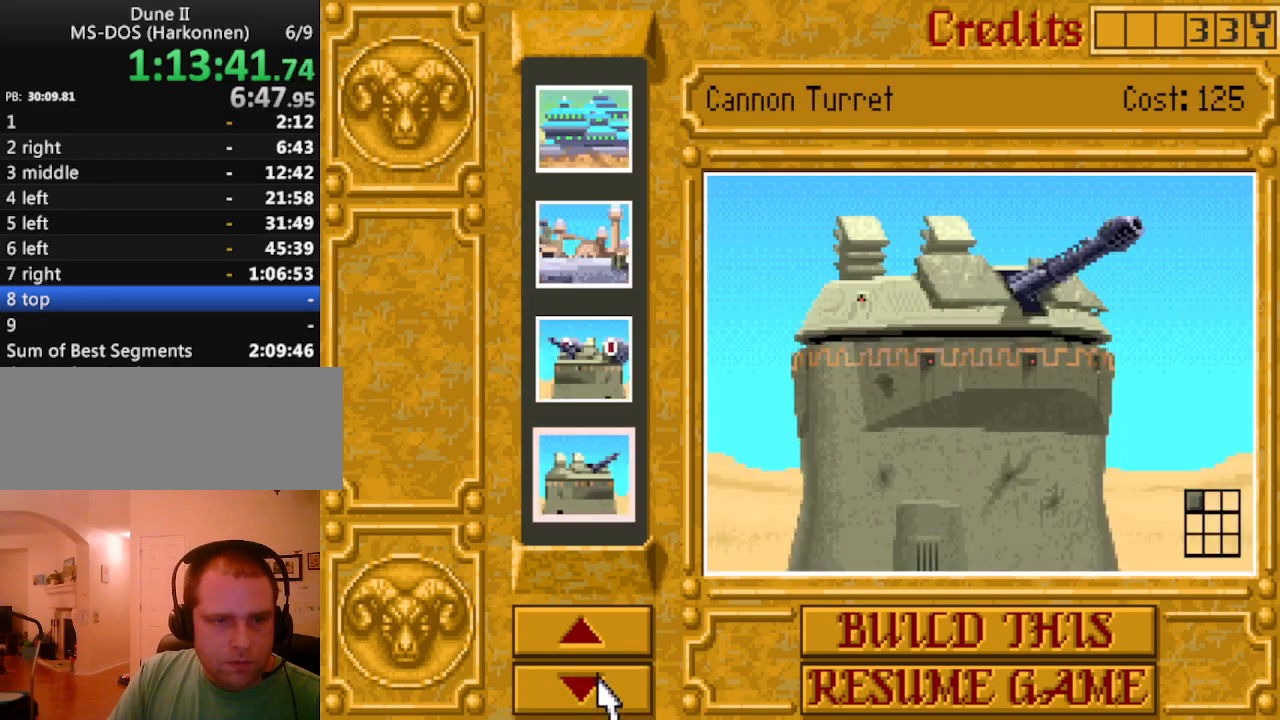
{"keys": [], "events": []}
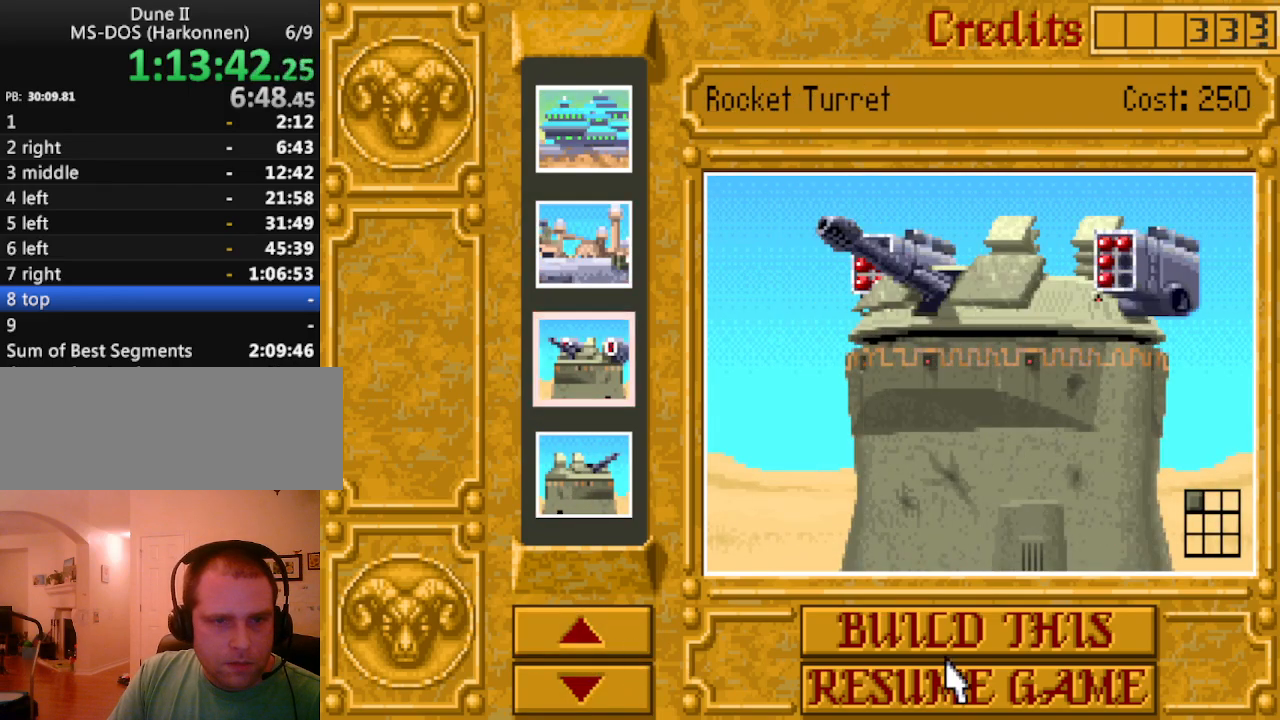
{"keys": [], "events": []}
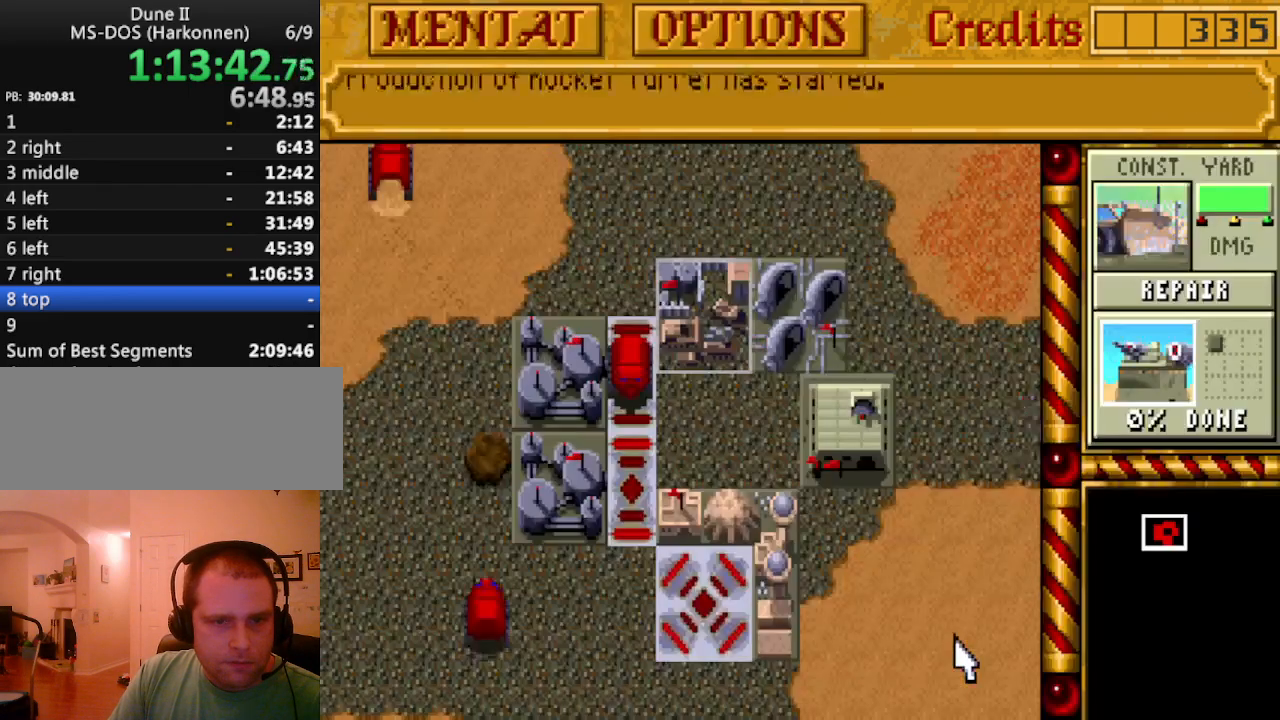
{"keys": [], "events": [[250, "down", "down"], [333, "down", "up"]]}
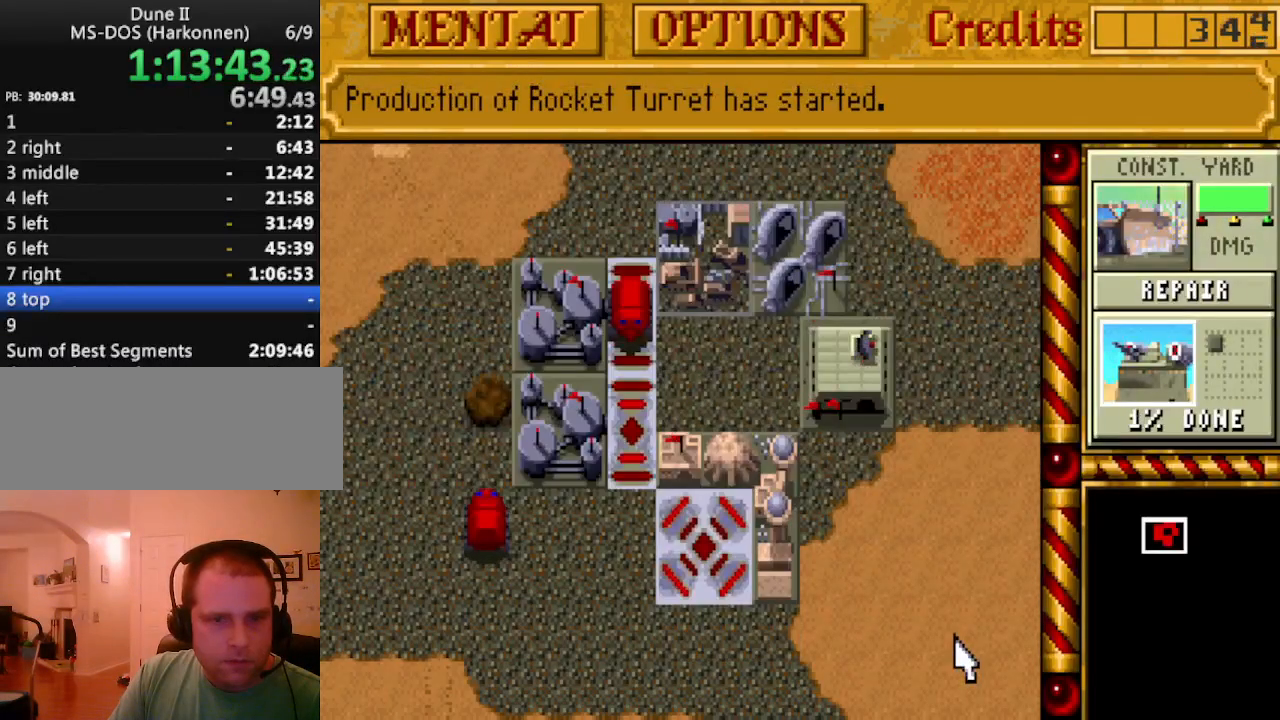
{"keys": [], "events": []}
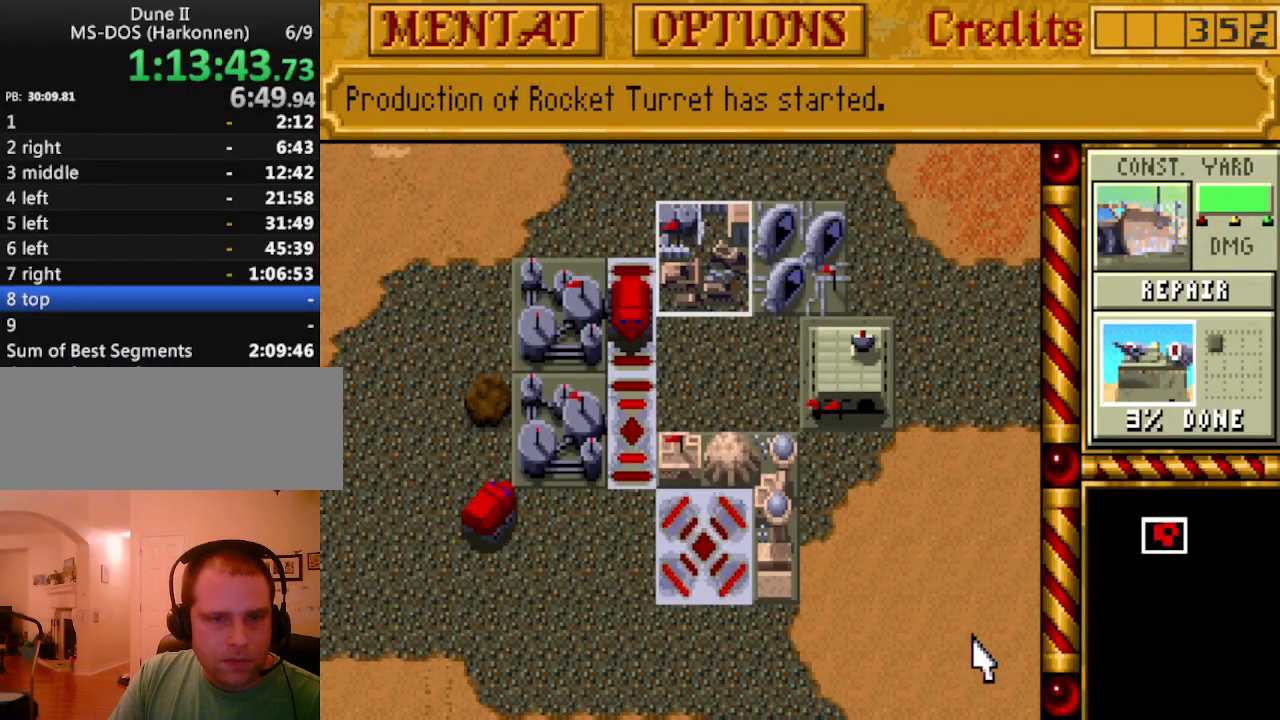
{"keys": [], "events": [[233, "up", "down"], [317, "up", "up"]]}
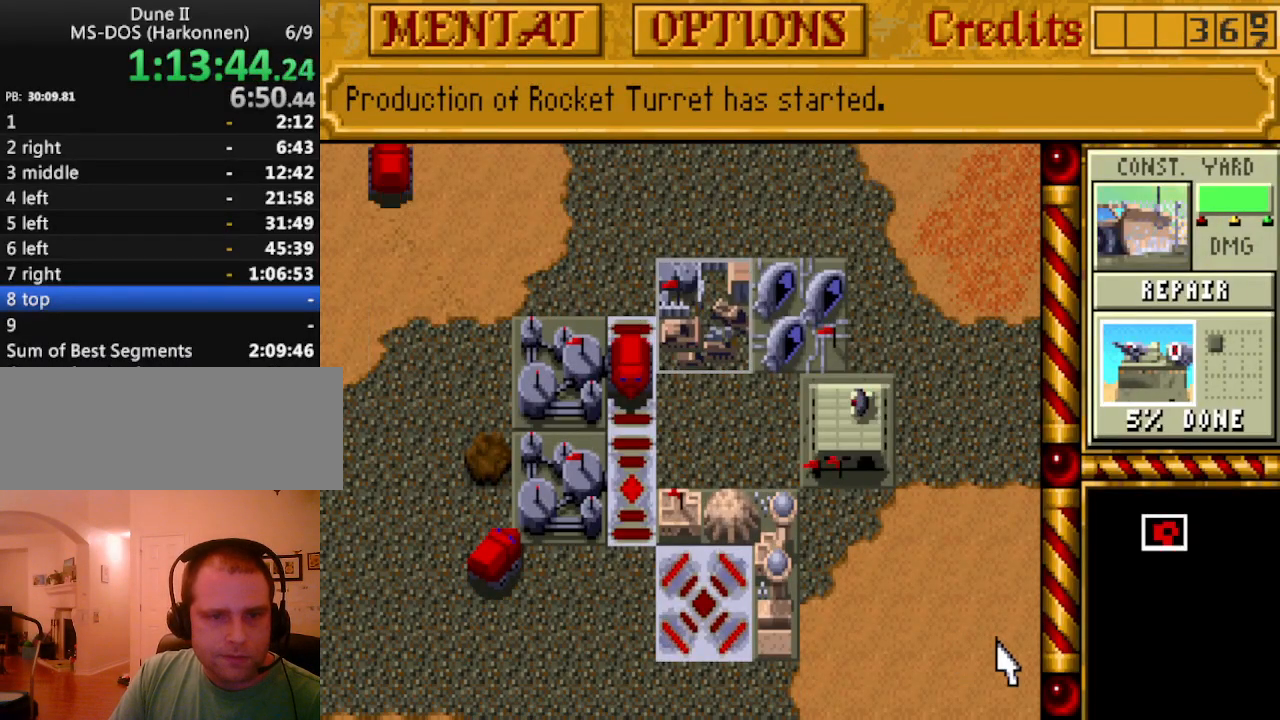
{"keys": [], "events": []}
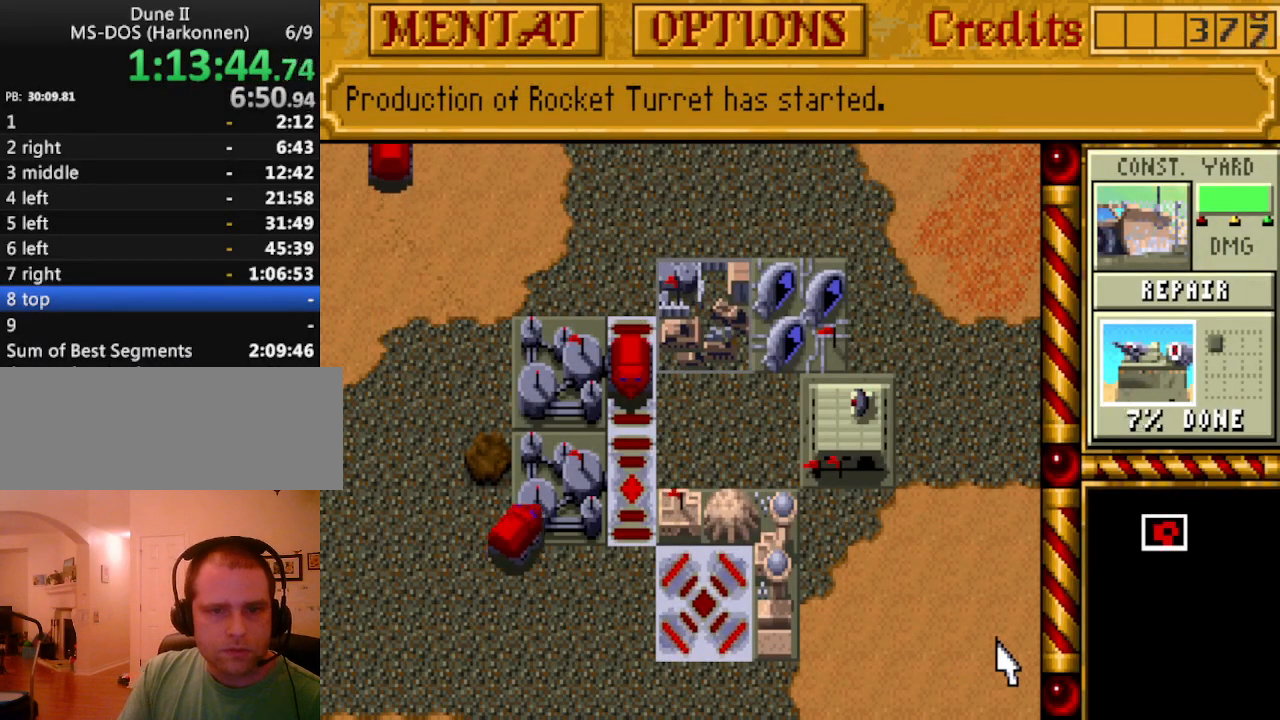
{"keys": [], "events": []}
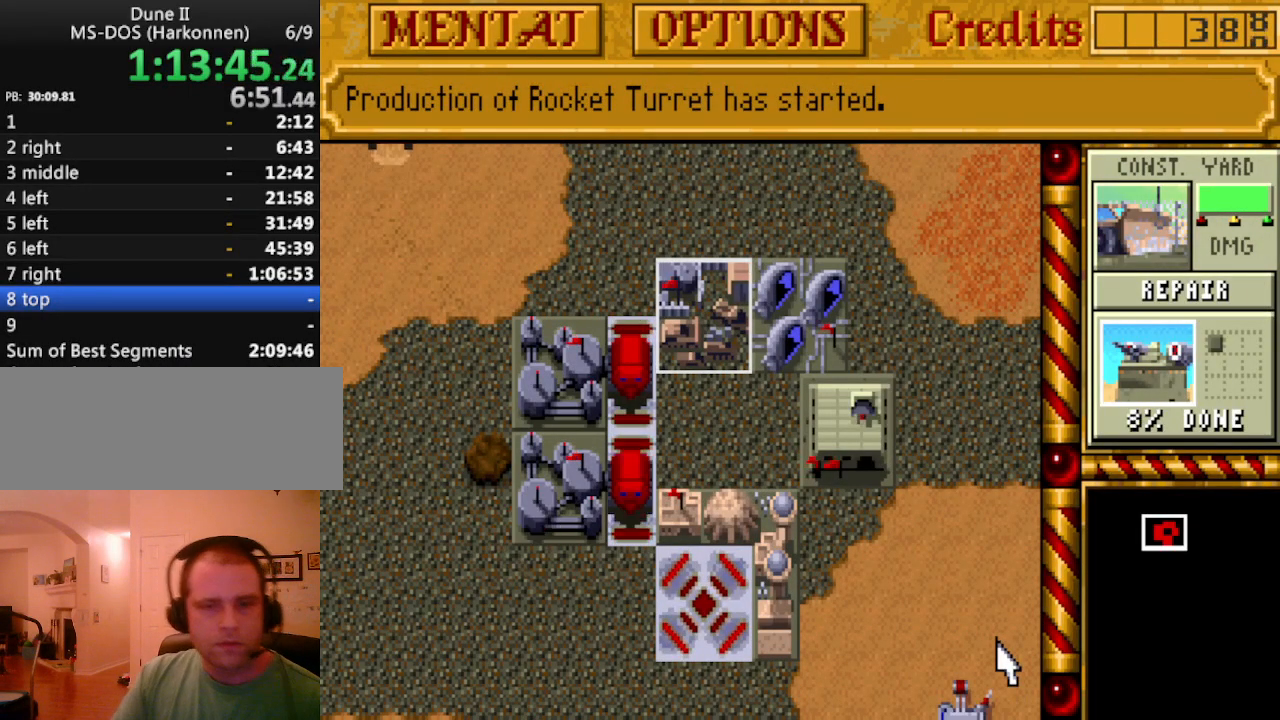
{"keys": [], "events": [[417, "up", "down"], [467, "up", "up"]]}